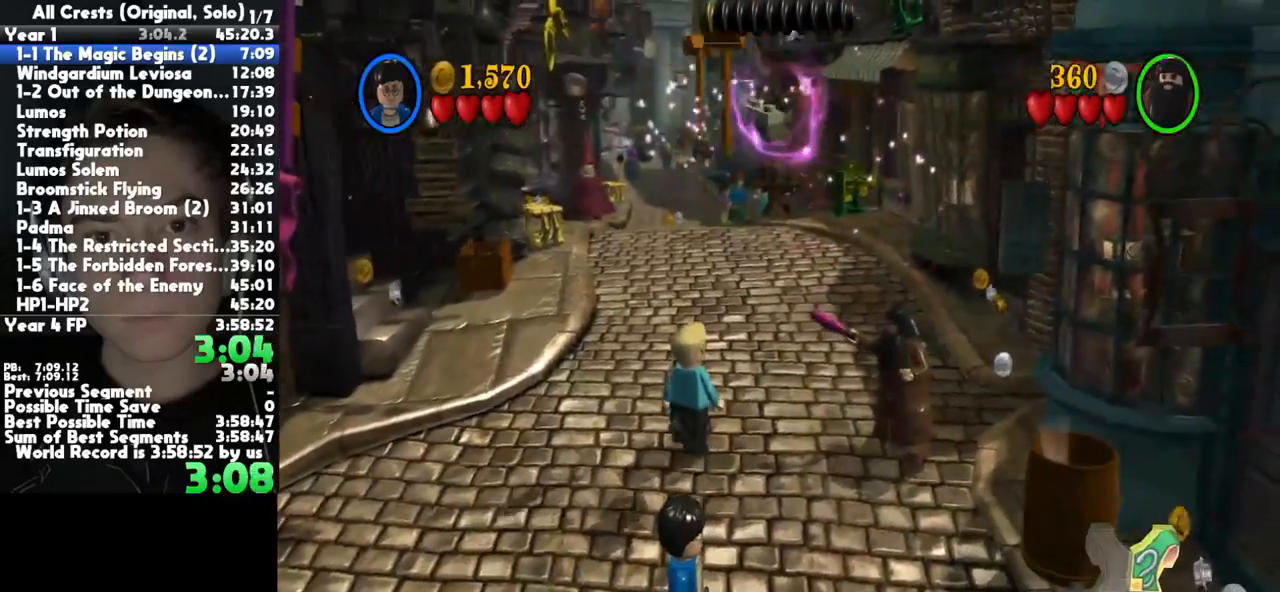
Gameplay with a controller (Xbox layout); each line is a JSON object with the inputs held at the frame after it (dt_ms = milliseconds from this image to that frame). "button_events" lists button changes between this image and that frame as [ms after this image, input, new state], when the widget could be followed in between (sticks are given only as held states). This document gives stick clicks only as held states, not as events. Not read: START other_buttons.
{"dt_ms": 500, "buttons": [], "left_stick": "center", "right_stick": "center", "button_events": []}
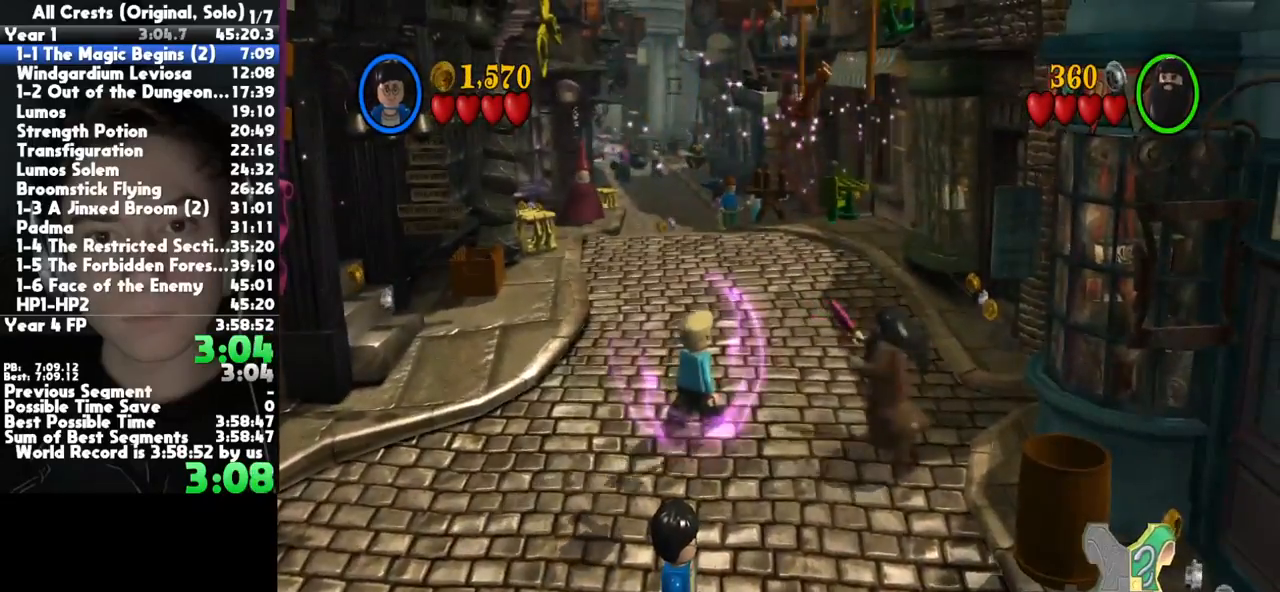
{"dt_ms": 500, "buttons": [], "left_stick": "up-right", "right_stick": "center", "button_events": []}
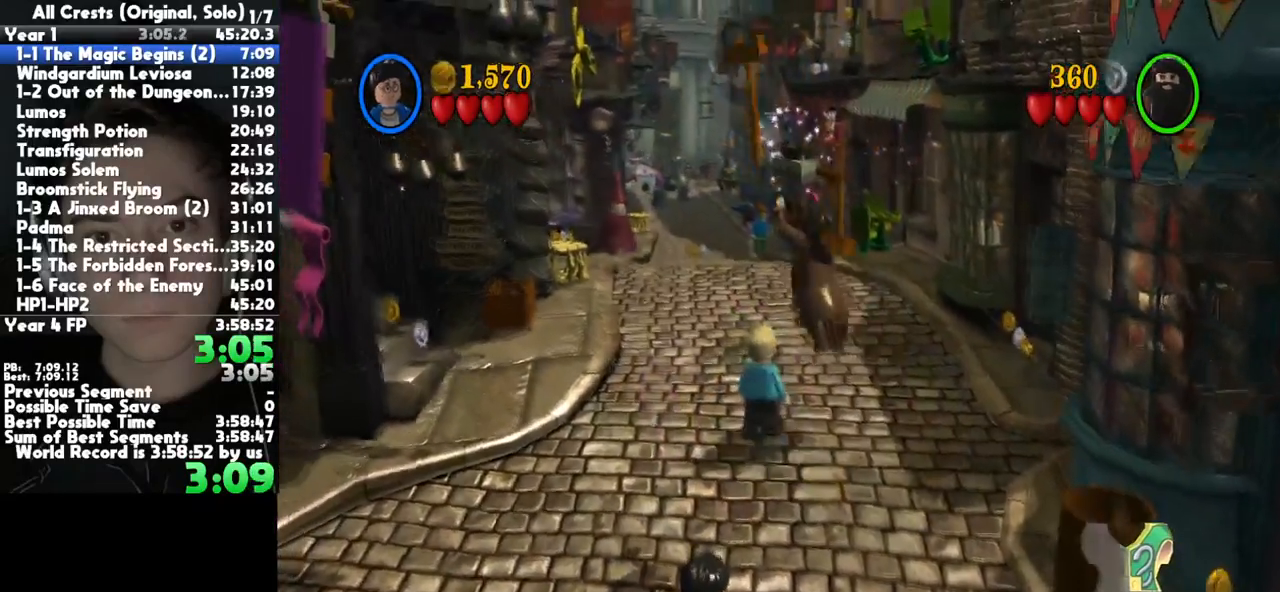
{"dt_ms": 500, "buttons": [], "left_stick": "up-right", "right_stick": "center", "button_events": []}
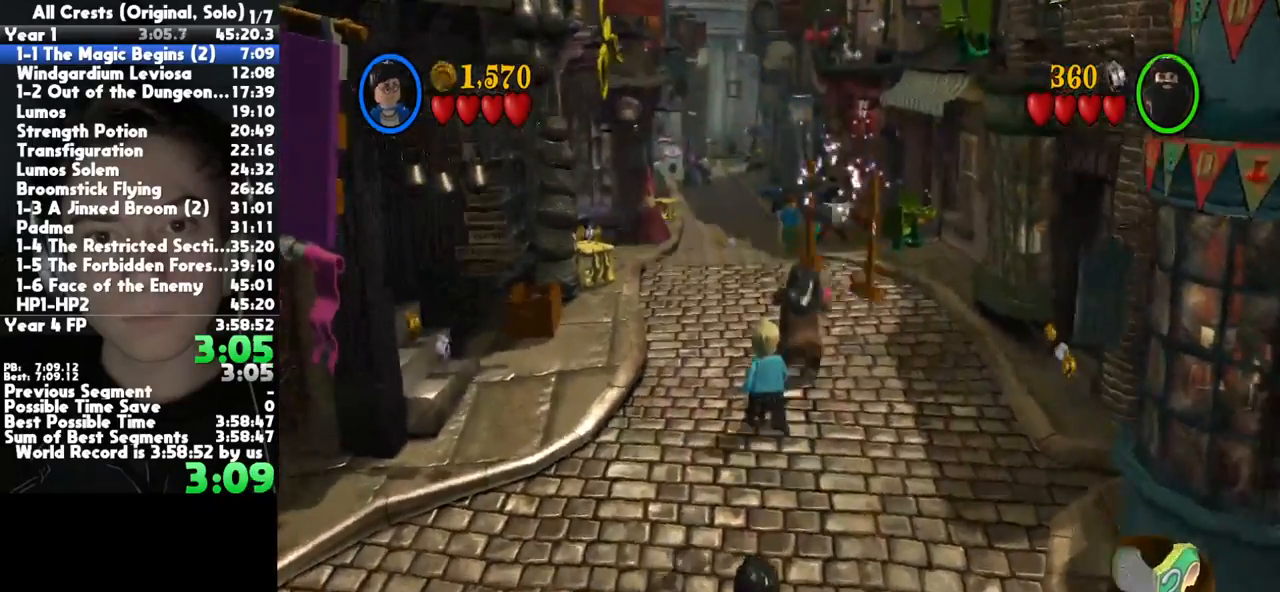
{"dt_ms": 1000, "buttons": [], "left_stick": "up-right", "right_stick": "center", "button_events": []}
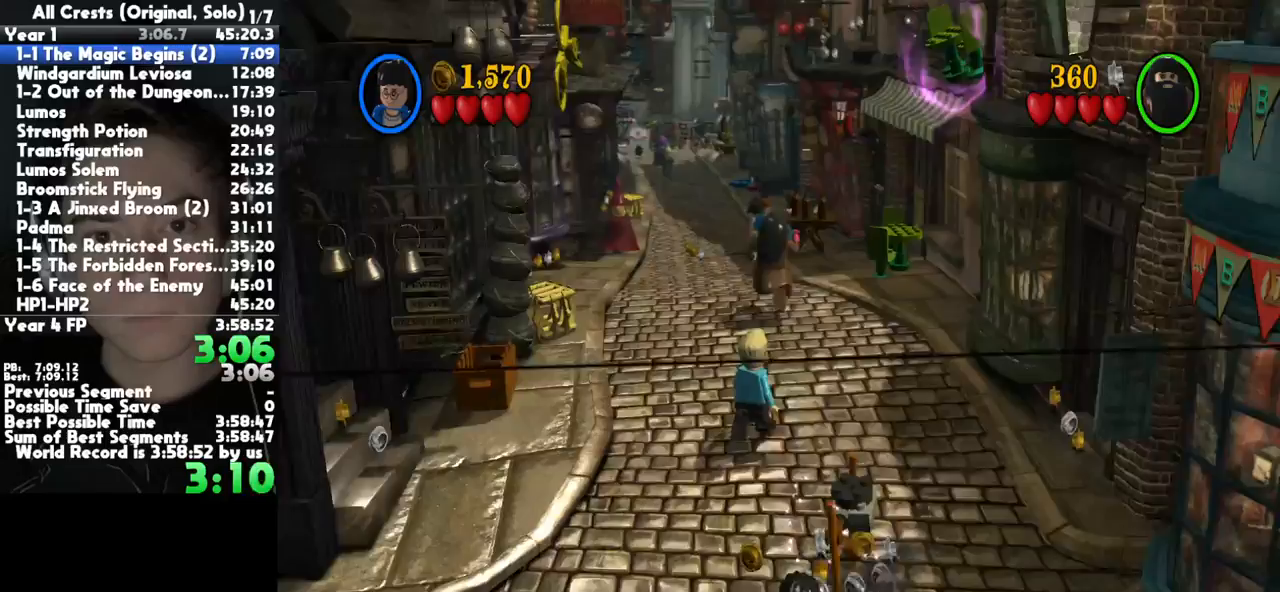
{"dt_ms": 500, "buttons": ["Y"], "left_stick": "center", "right_stick": "center", "button_events": [[450, "Y", "down"]]}
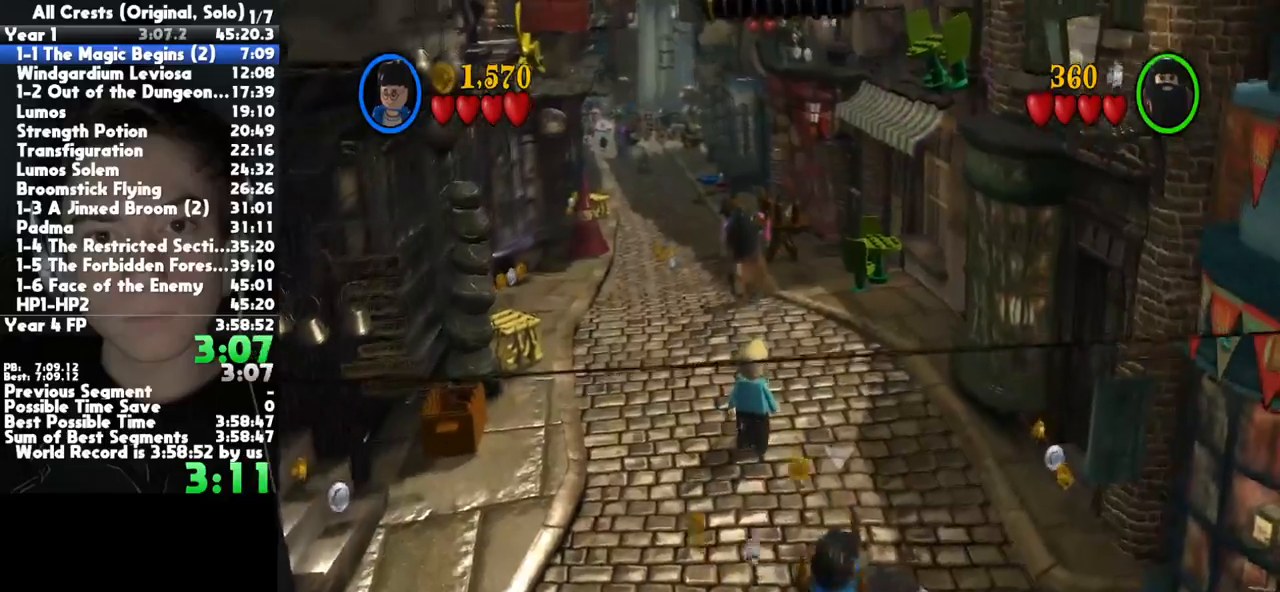
{"dt_ms": 500, "buttons": [], "left_stick": "up-left", "right_stick": "center", "button_events": [[67, "Y", "up"]]}
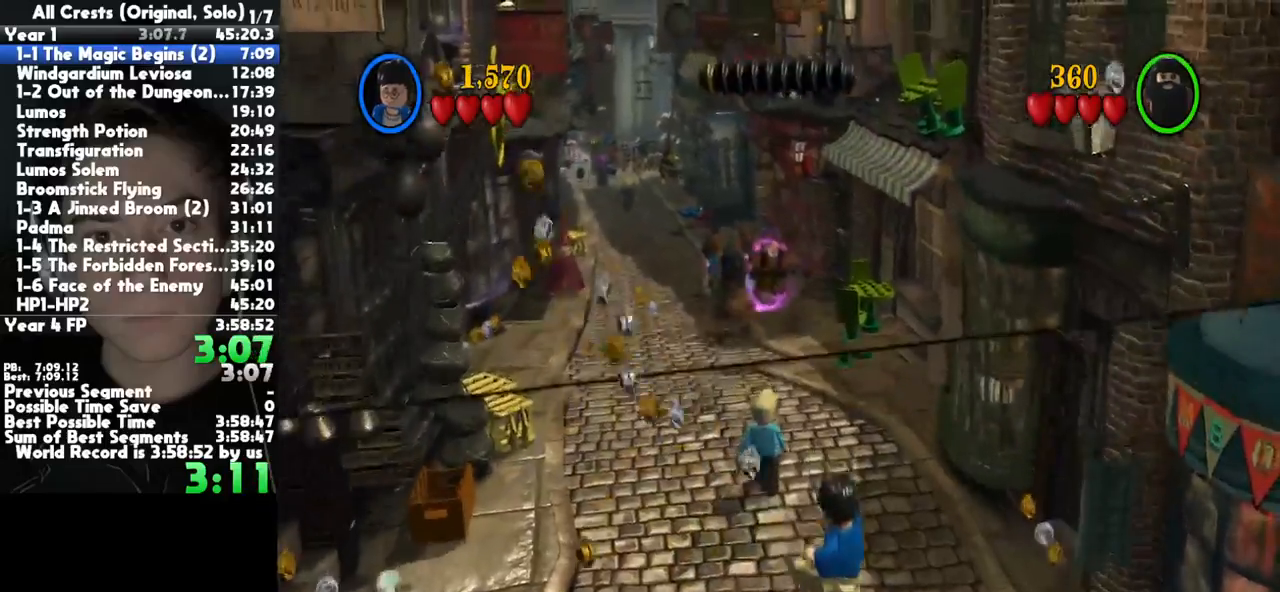
{"dt_ms": 500, "buttons": [], "left_stick": "up-left", "right_stick": "center", "button_events": []}
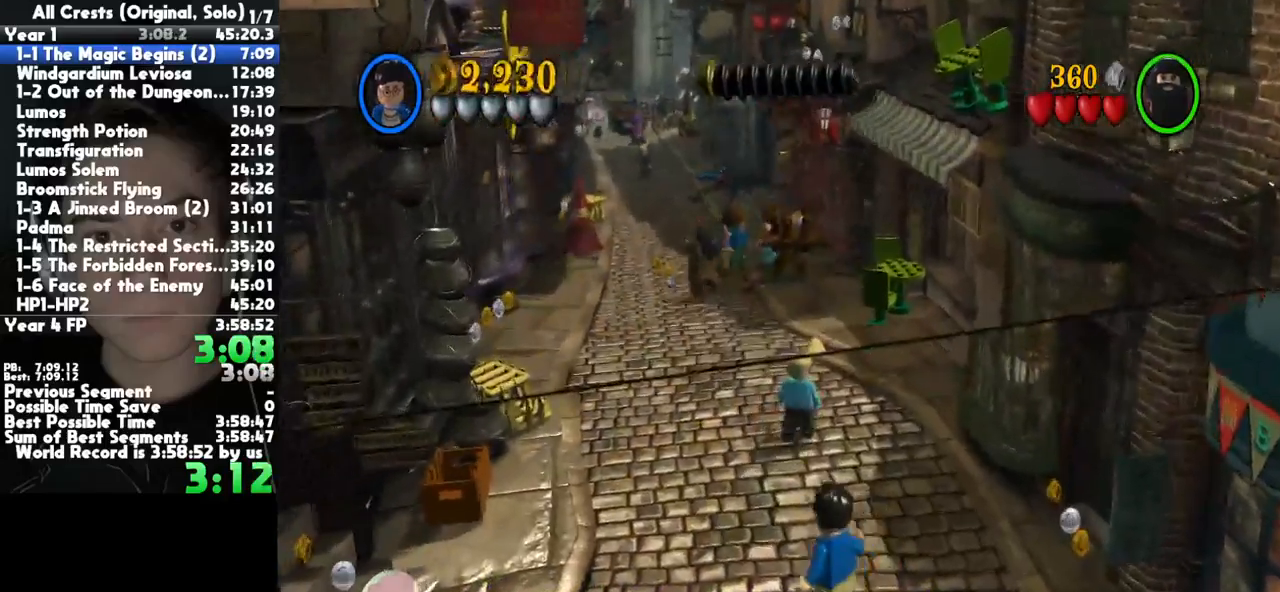
{"dt_ms": 1000, "buttons": [], "left_stick": "up-left", "right_stick": "center", "button_events": []}
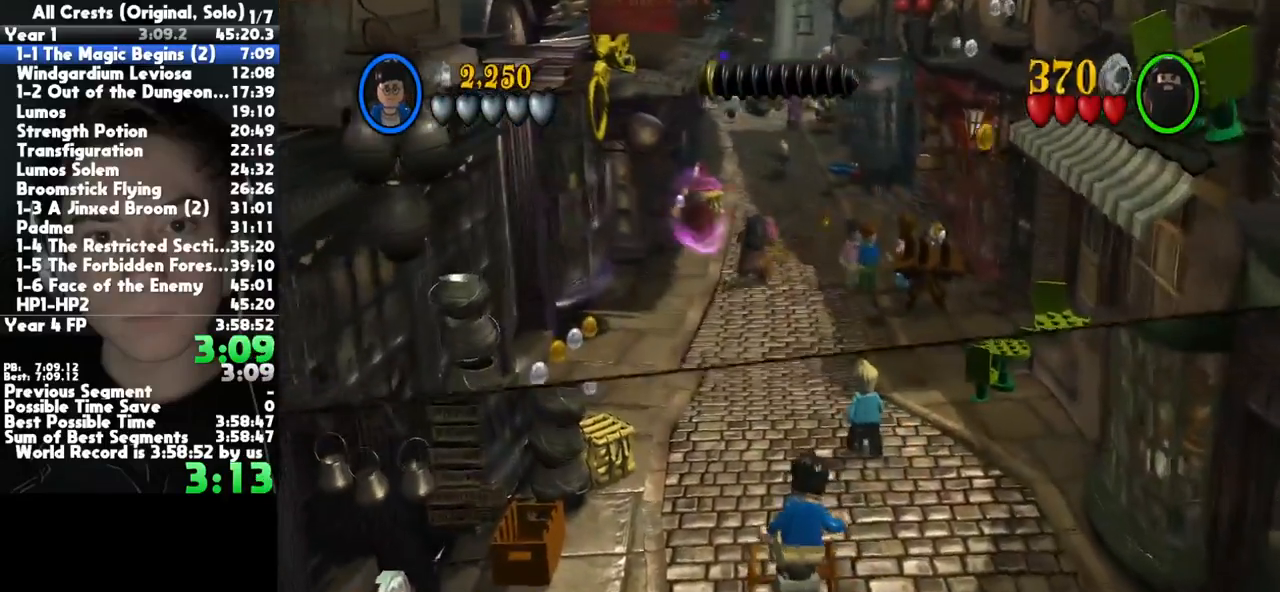
{"dt_ms": 500, "buttons": [], "left_stick": "up-left", "right_stick": "center", "button_events": []}
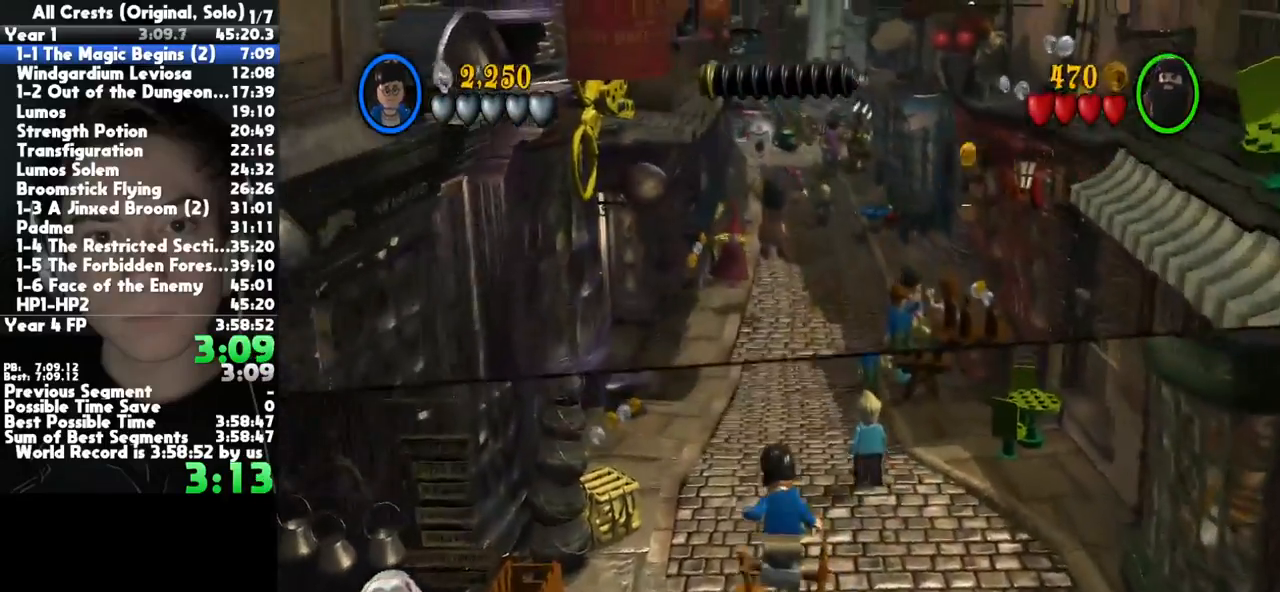
{"dt_ms": 500, "buttons": [], "left_stick": "up-left", "right_stick": "center", "button_events": []}
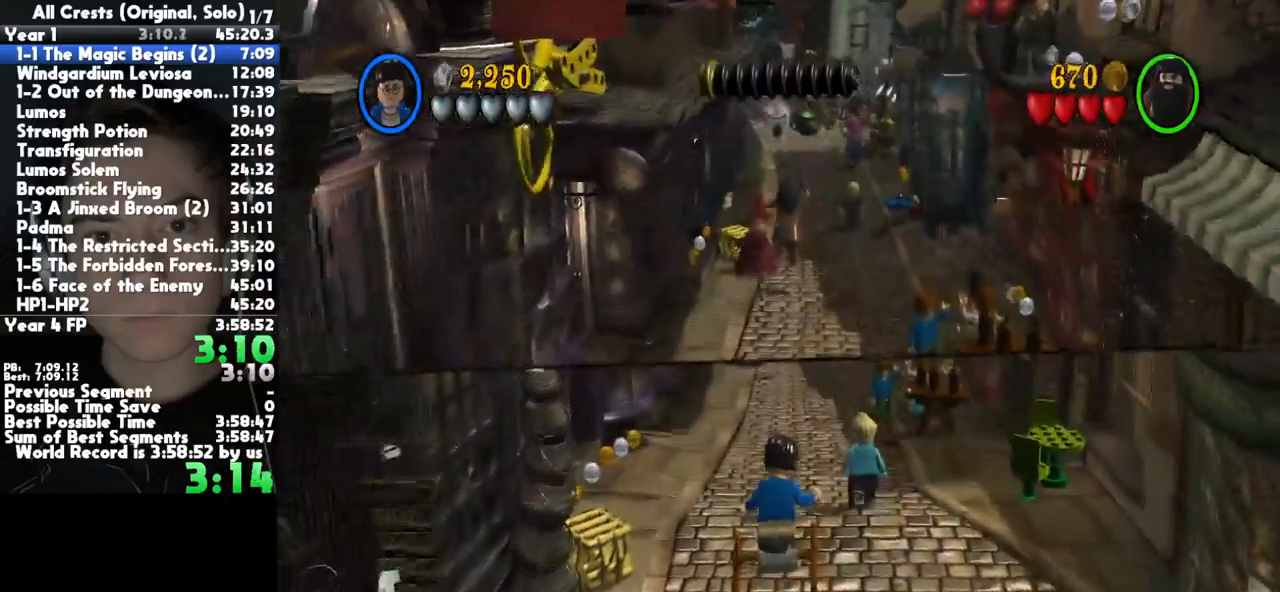
{"dt_ms": 500, "buttons": [], "left_stick": "up", "right_stick": "center", "button_events": []}
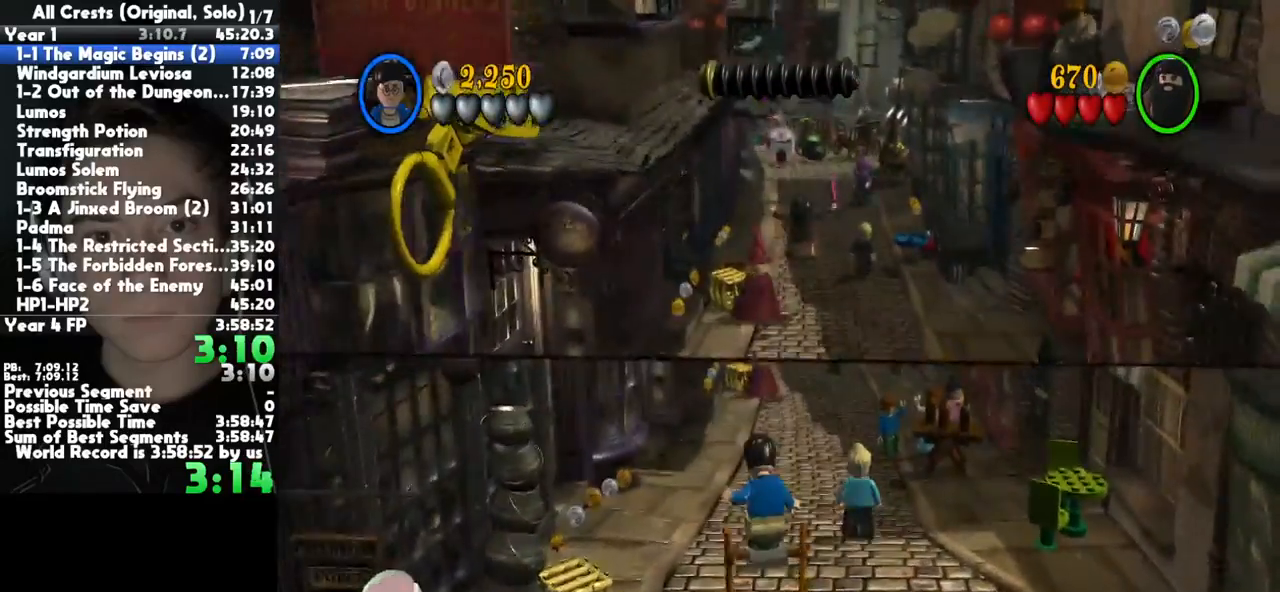
{"dt_ms": 500, "buttons": [], "left_stick": "up", "right_stick": "center", "button_events": []}
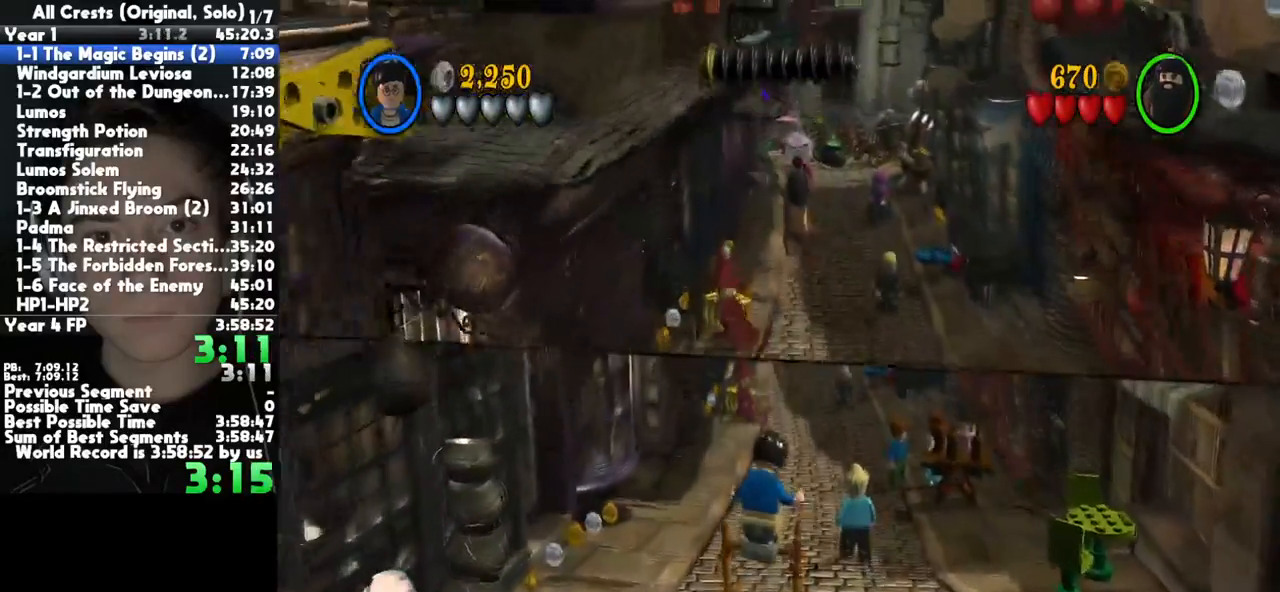
{"dt_ms": 500, "buttons": [], "left_stick": "up", "right_stick": "center", "button_events": []}
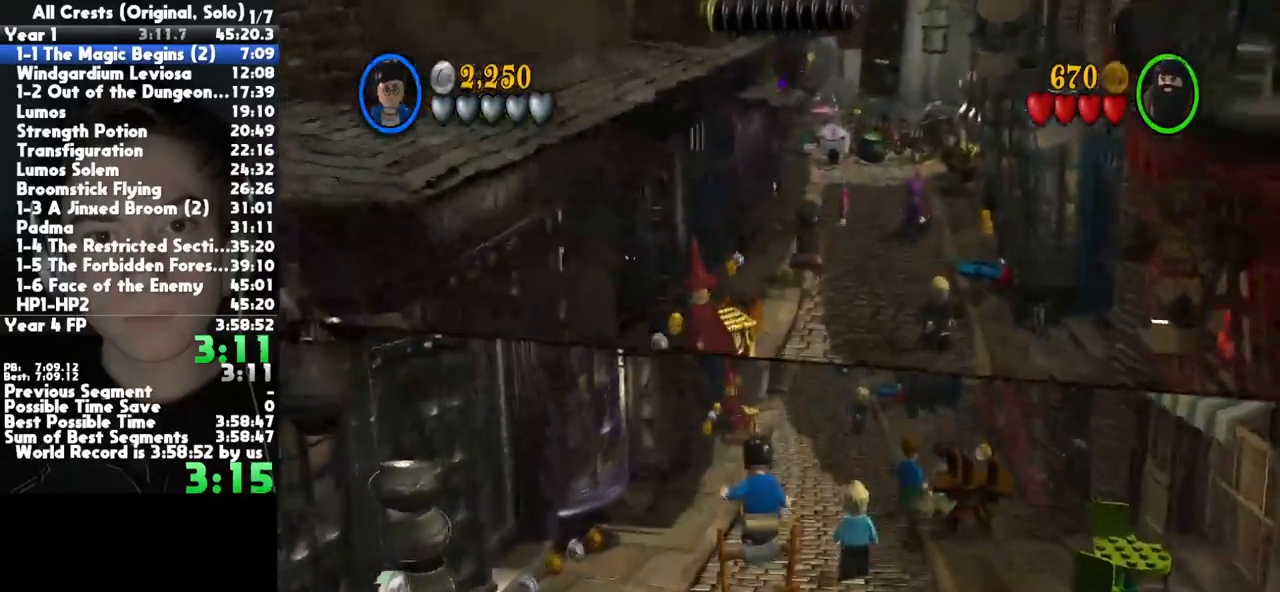
{"dt_ms": 500, "buttons": [], "left_stick": "up", "right_stick": "center", "button_events": []}
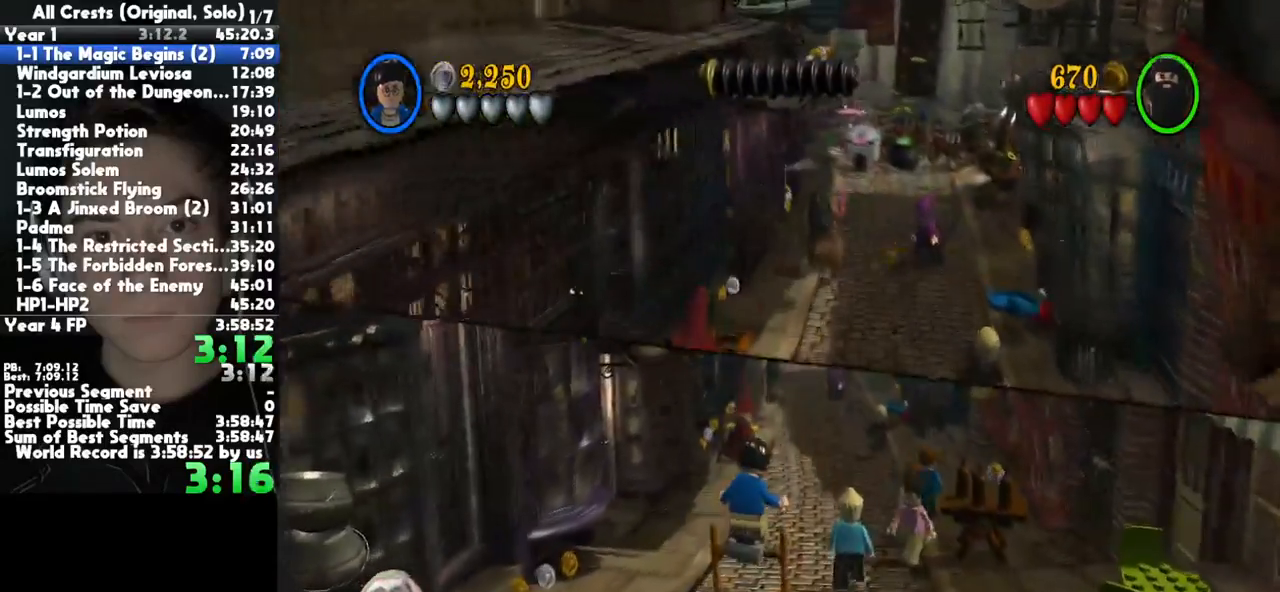
{"dt_ms": 500, "buttons": [], "left_stick": "up", "right_stick": "center", "button_events": []}
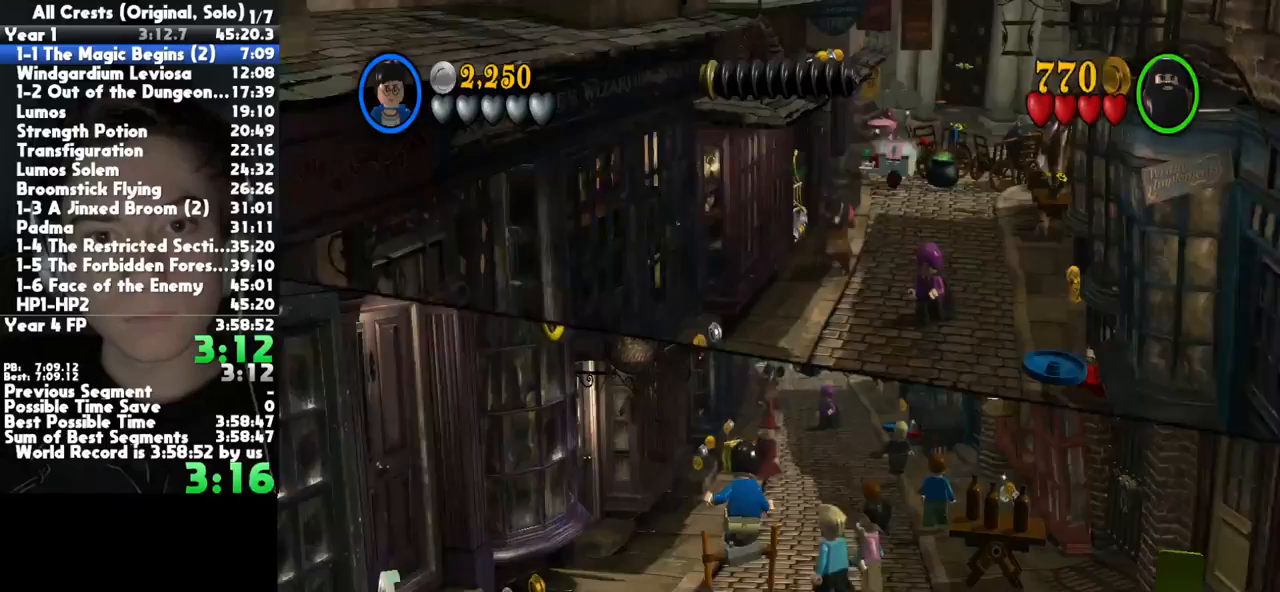
{"dt_ms": 500, "buttons": [], "left_stick": "up", "right_stick": "center", "button_events": []}
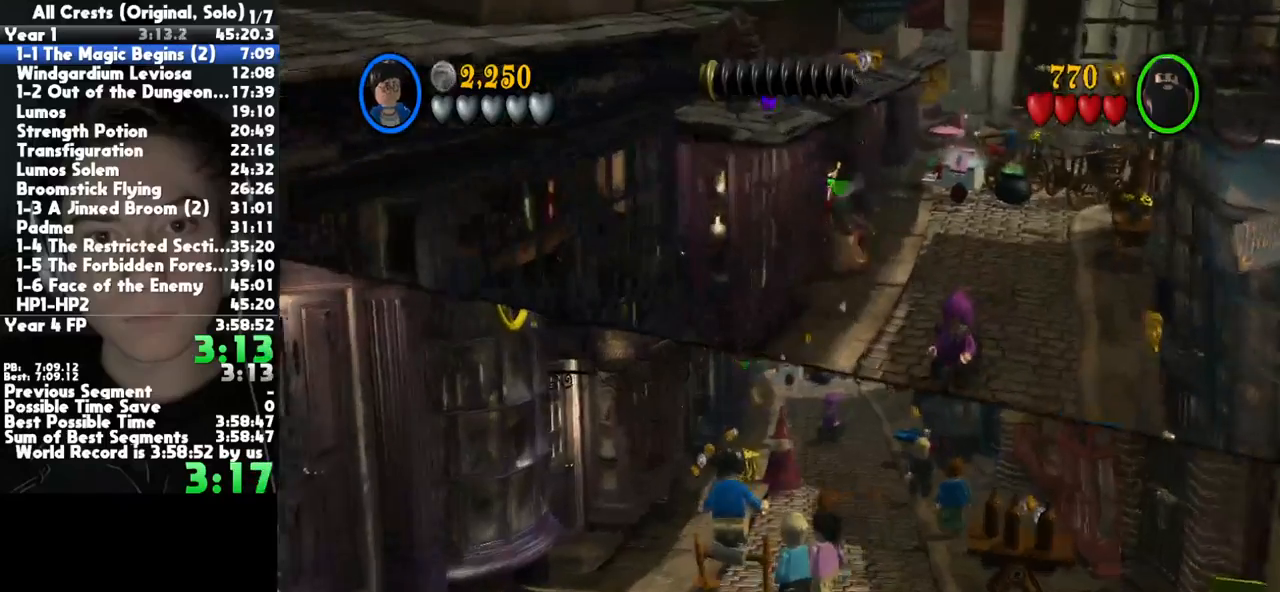
{"dt_ms": 500, "buttons": [], "left_stick": "up", "right_stick": "center", "button_events": []}
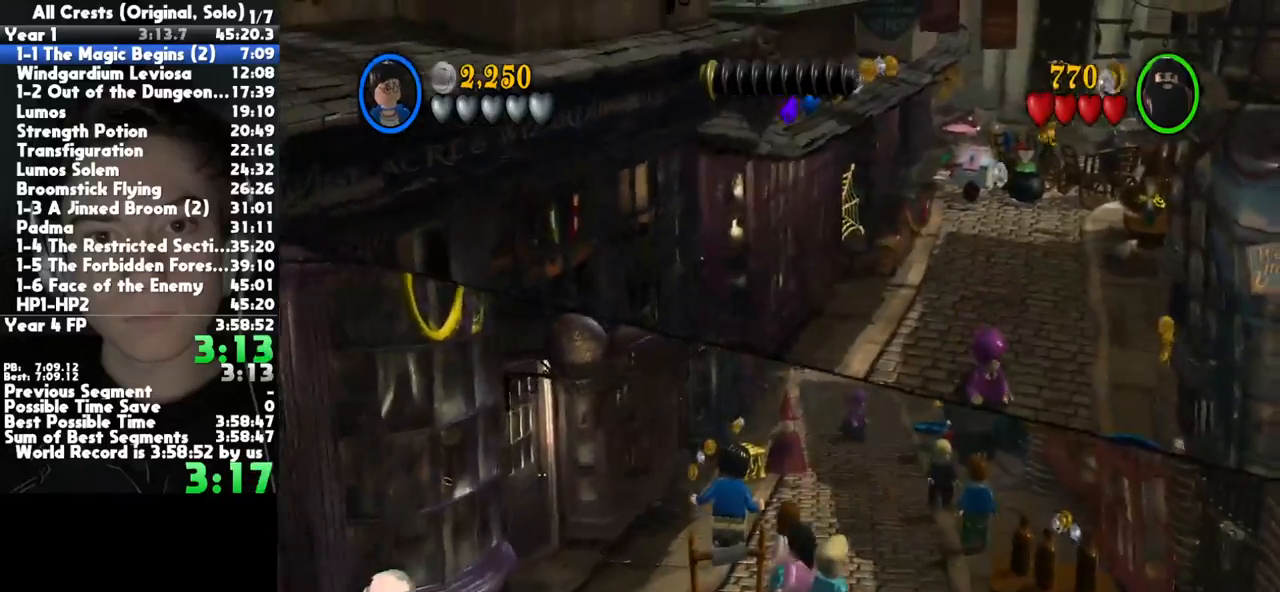
{"dt_ms": 500, "buttons": [], "left_stick": "up", "right_stick": "center", "button_events": []}
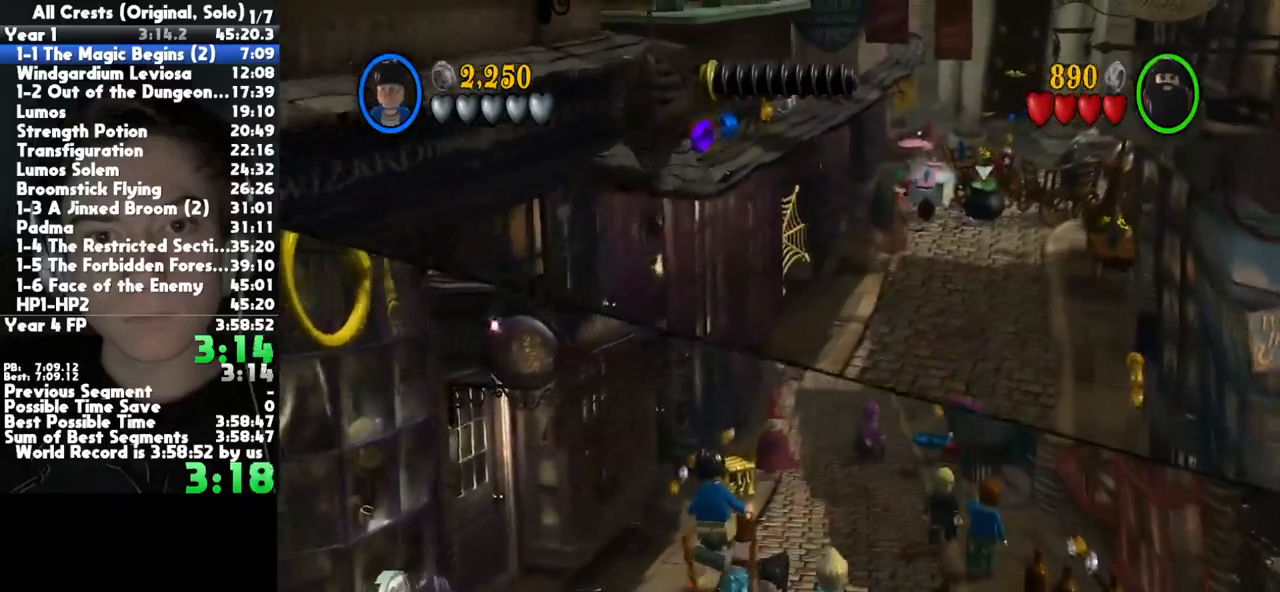
{"dt_ms": 500, "buttons": [], "left_stick": "up", "right_stick": "center", "button_events": []}
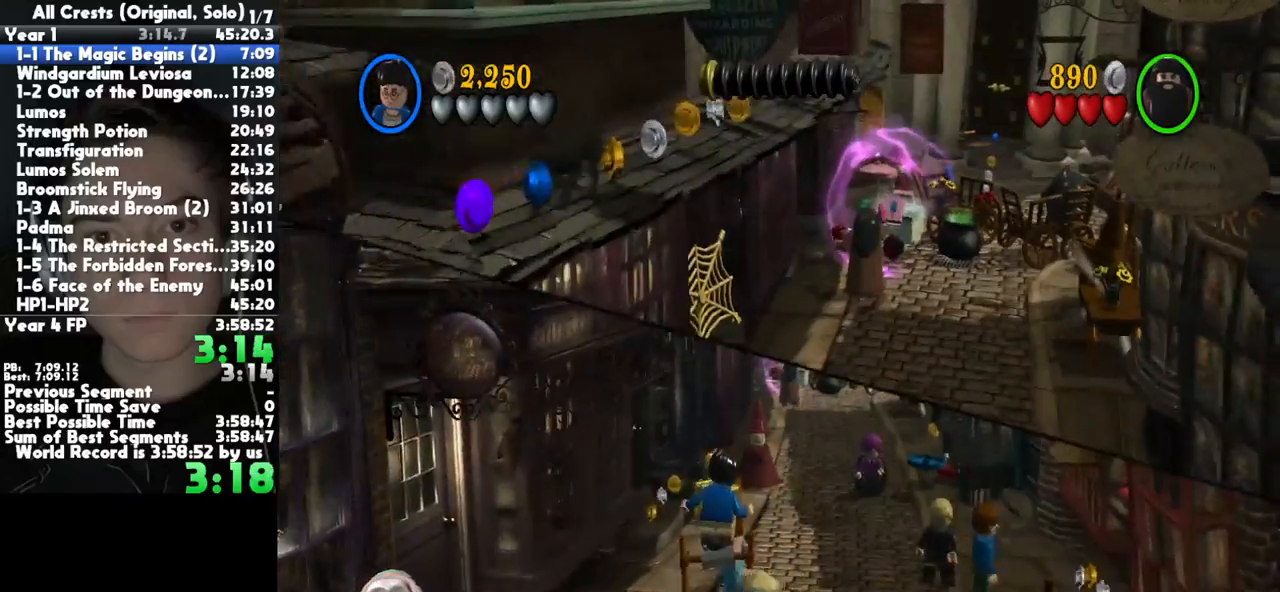
{"dt_ms": 500, "buttons": [], "left_stick": "up", "right_stick": "center", "button_events": []}